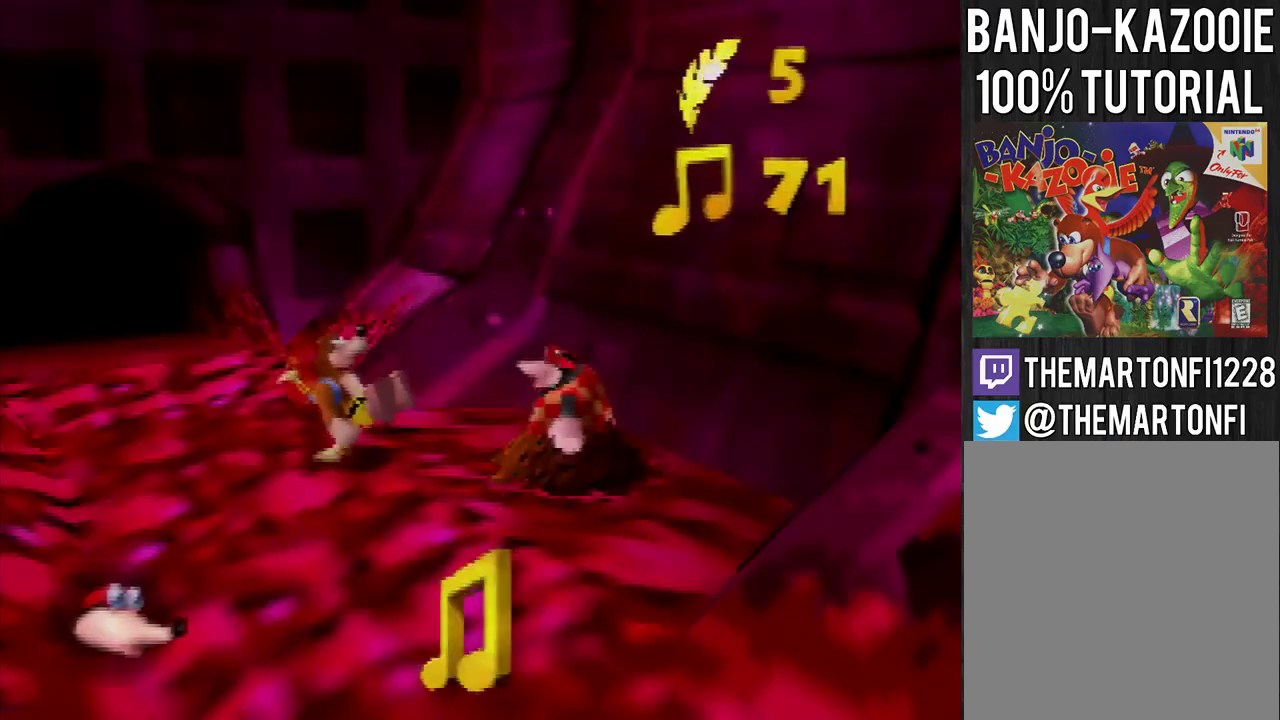
Gameplay with a controller (Nintendo layout); each line is a JSON object with the inputs held at the frame after it. "events" lists button and stick changes between this image and that frame as [ms after this image, input, new state], when the widget could be followed in between. Not read: L3 R3.
{"buttons": [], "left_stick": "center", "events": [[34, "B", "down"], [334, "B", "up"]]}
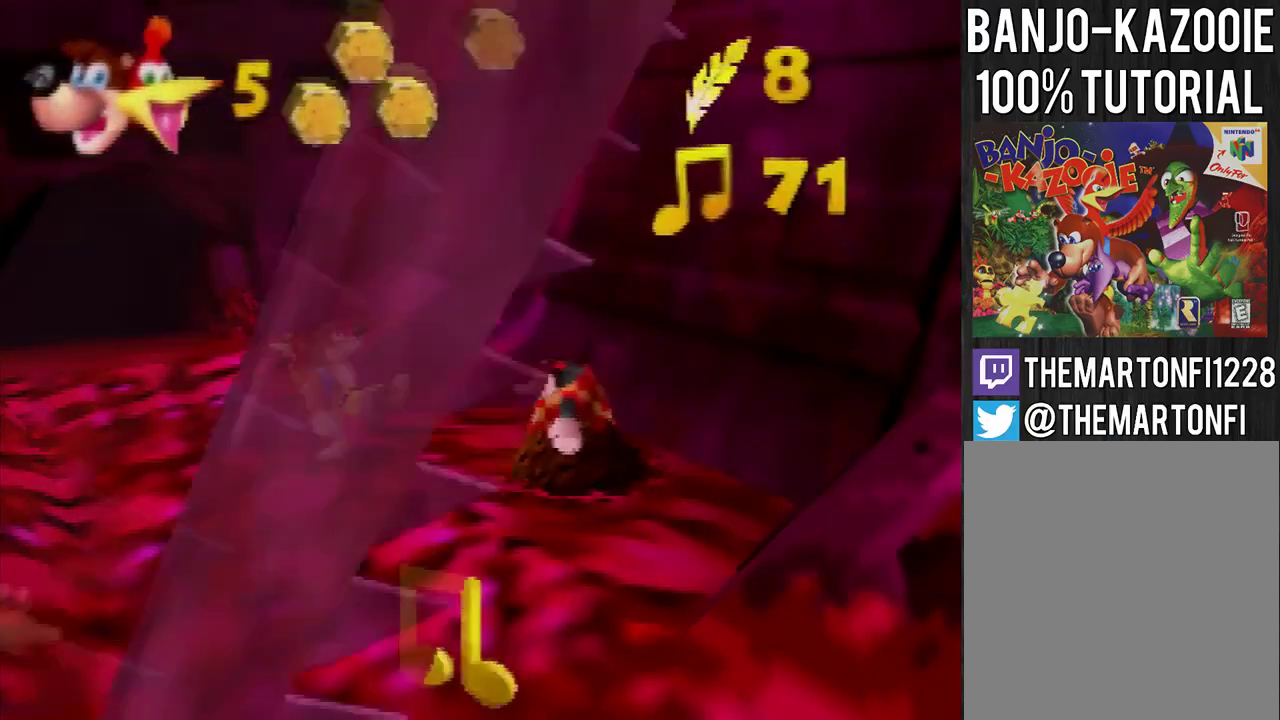
{"buttons": ["B"], "left_stick": "center", "events": [[433, "B", "down"]]}
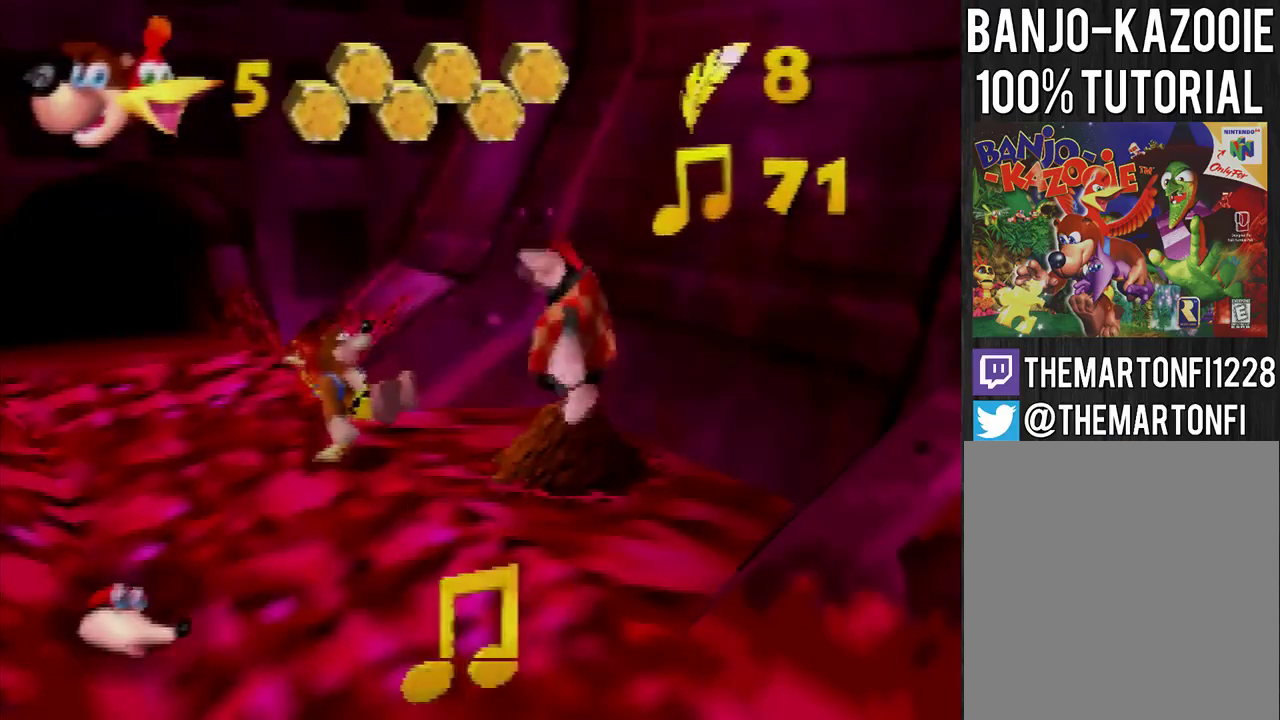
{"buttons": [], "left_stick": "center", "events": [[200, "B", "up"]]}
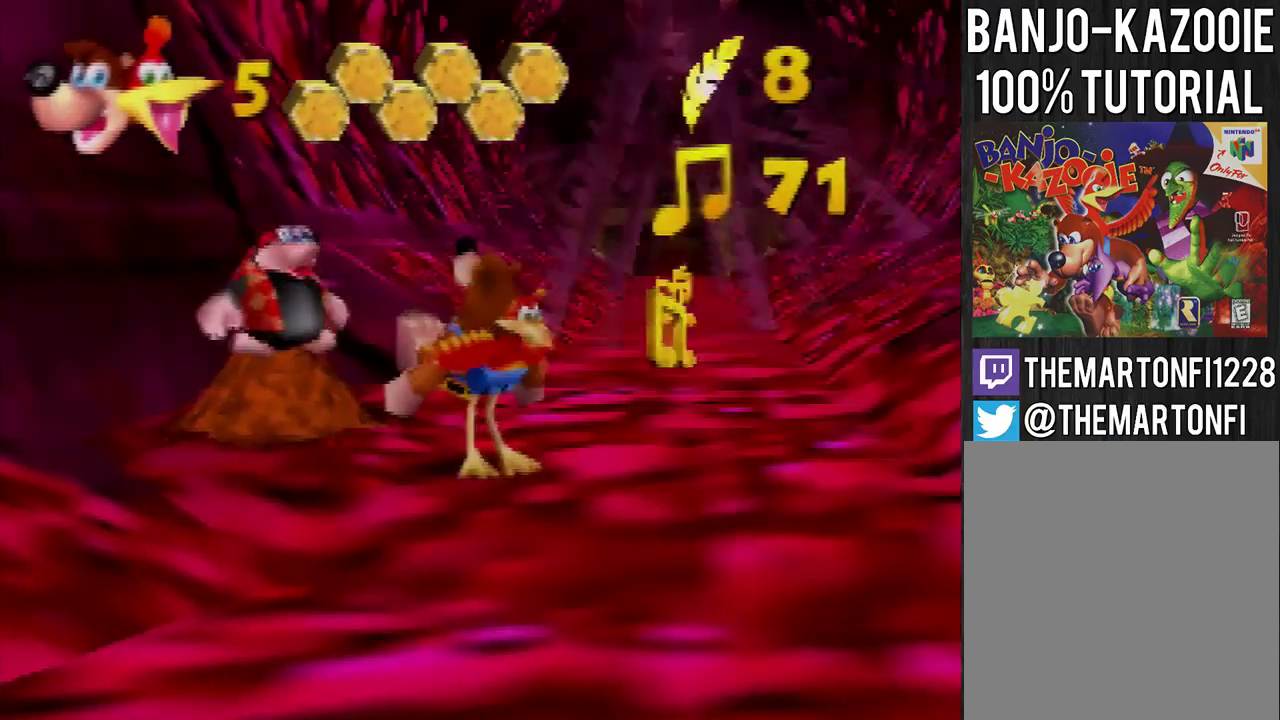
{"buttons": [], "left_stick": "up-right", "events": [[33, "left_stick", "up-right"], [200, "left_stick", "up"], [500, "left_stick", "up-right"]]}
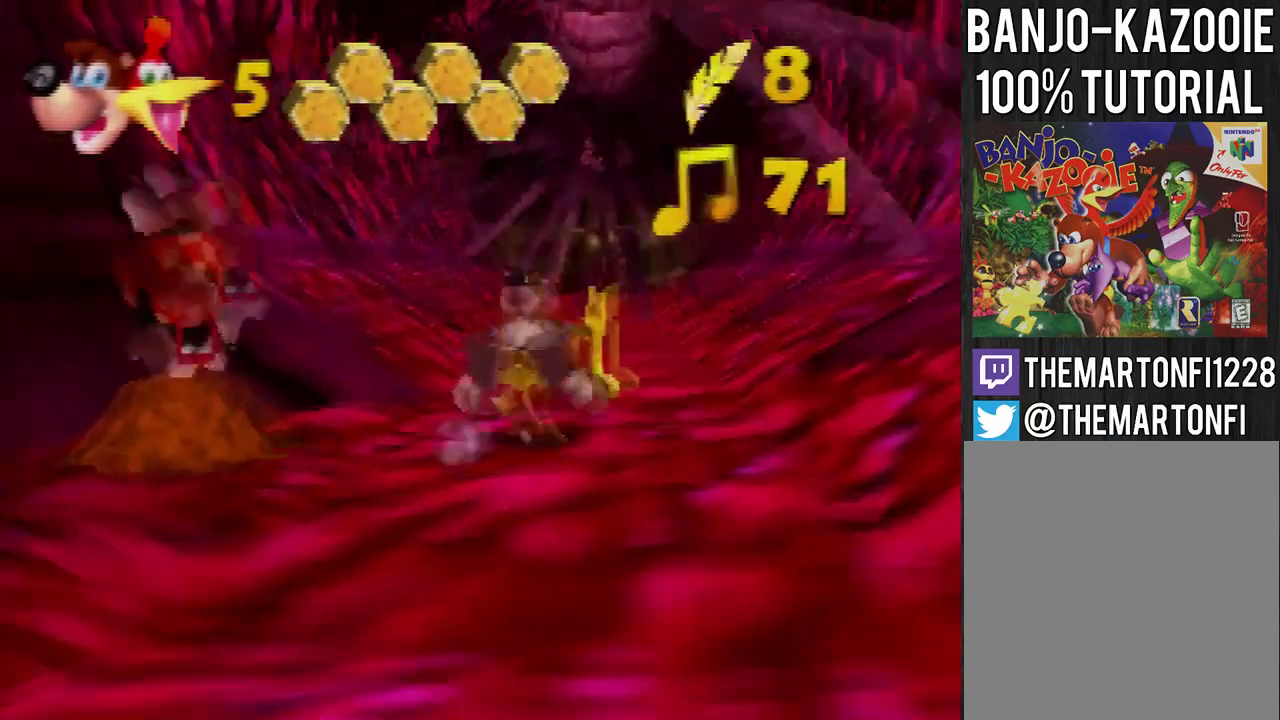
{"buttons": [], "left_stick": "up-right", "events": [[134, "left_stick", "up"], [300, "left_stick", "up-right"]]}
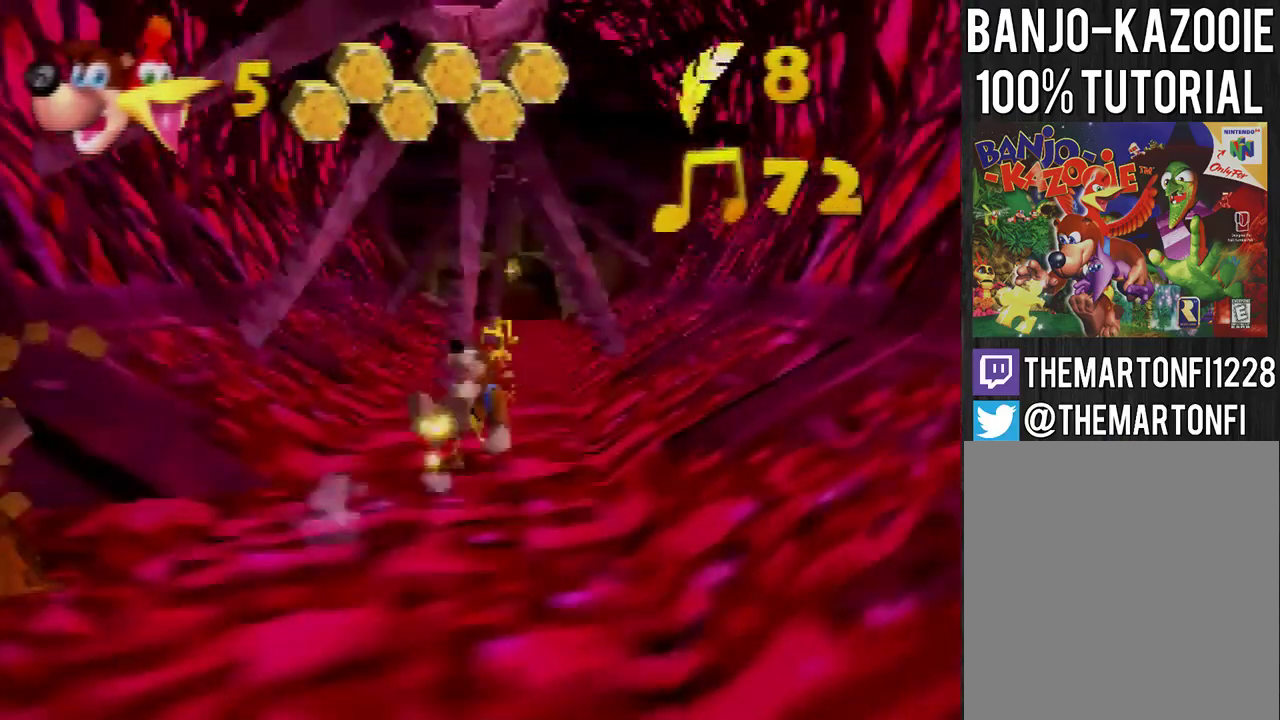
{"buttons": [], "left_stick": "up-left", "events": [[67, "left_stick", "up"], [434, "left_stick", "up-left"]]}